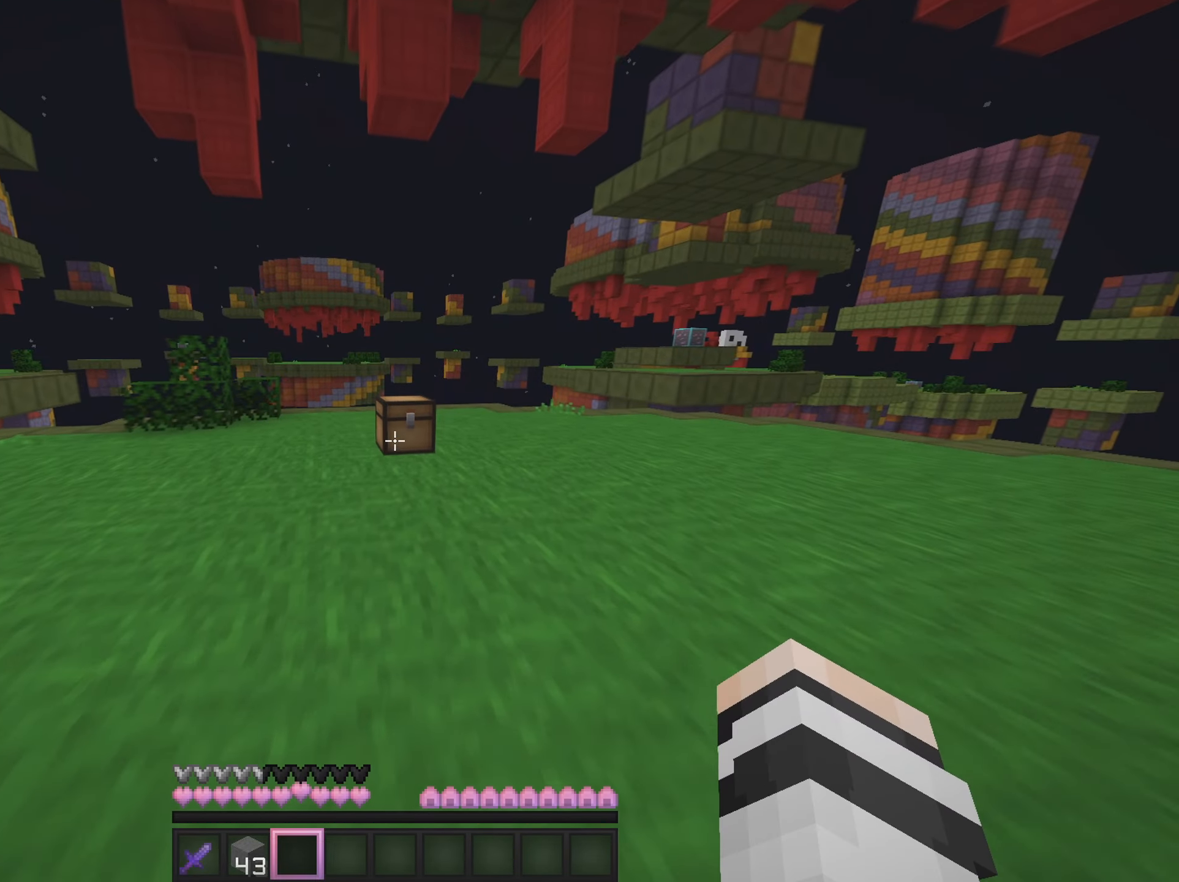
Gameplay with keyboard and mouse; each line is a JSON object with the keys and mouse buttons held at the frame after it. "events" lists presses ("down") and releases ("up") of "a", "d", "s", "w", "mouse_left" and "mouse_right" between this image and that frame as [ms after this image, input, new state], when the widget could be followed in between. "mouse_left", "mouse_right" = the "left", "right" buttons of the "mouse" list. No other keys are recorded. Fast repeated clicks can show as one long hold. Mouse movement is not recorded.
{"keys": [], "mouse": [], "events": [[100, "a", "down"], [184, "a", "up"], [300, "a", "down"], [384, "mouse_right", "down"], [434, "w", "up"], [450, "a", "up"], [467, "mouse_right", "up"]]}
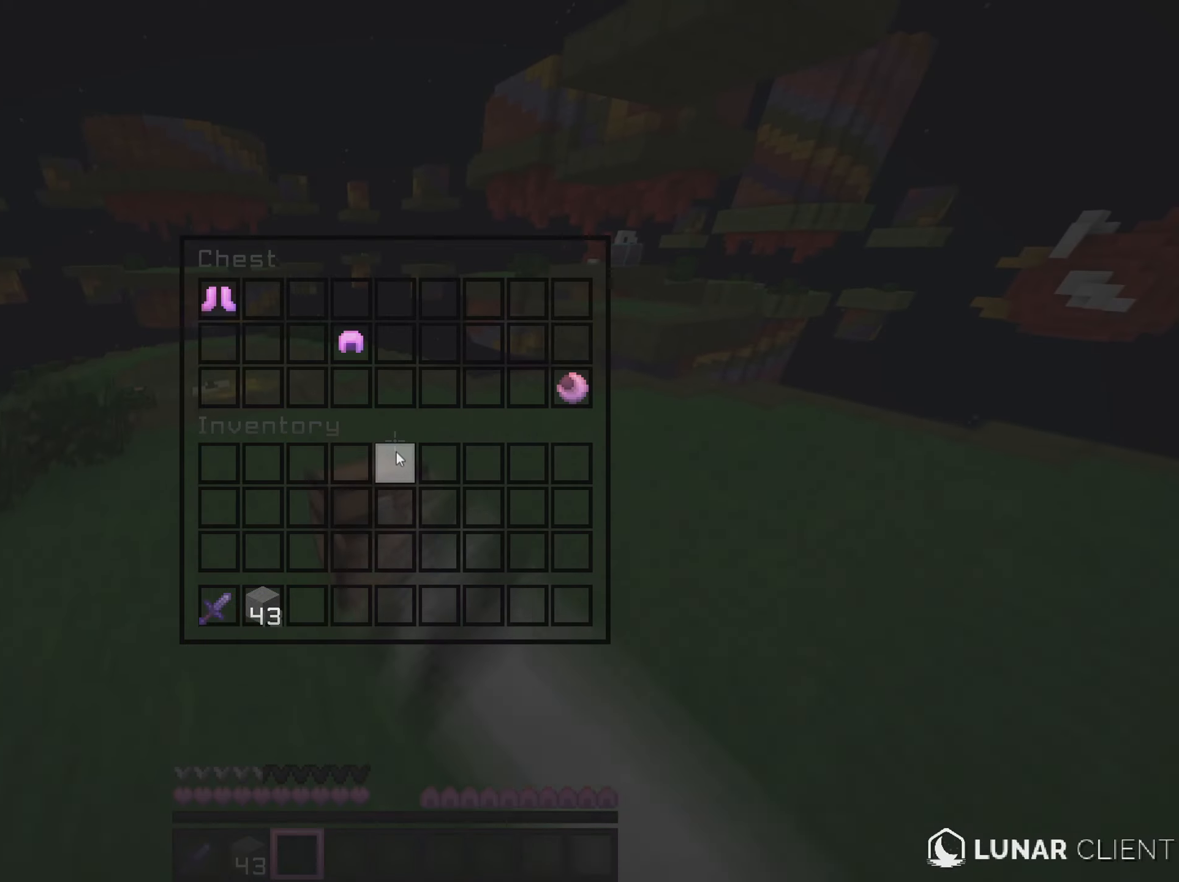
{"keys": [], "mouse": [], "events": []}
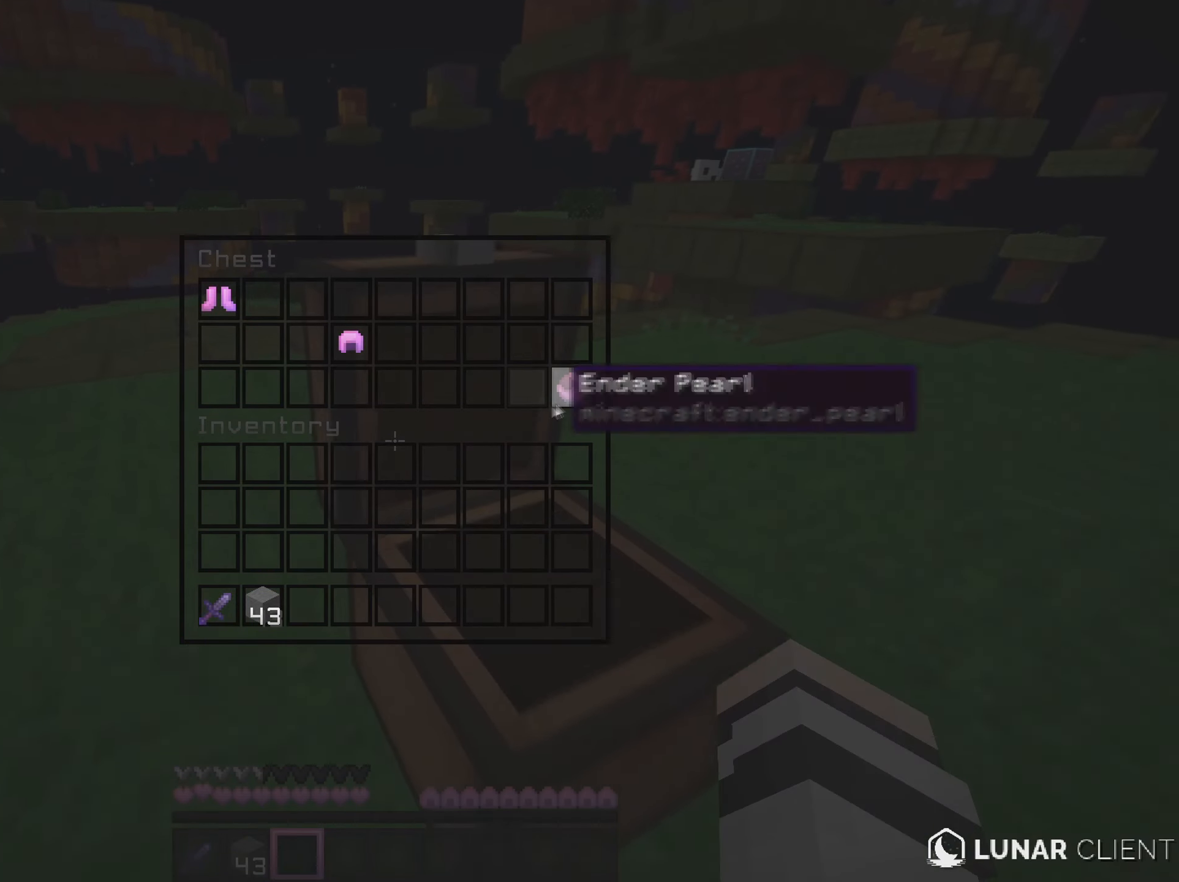
{"keys": [], "mouse": [], "events": []}
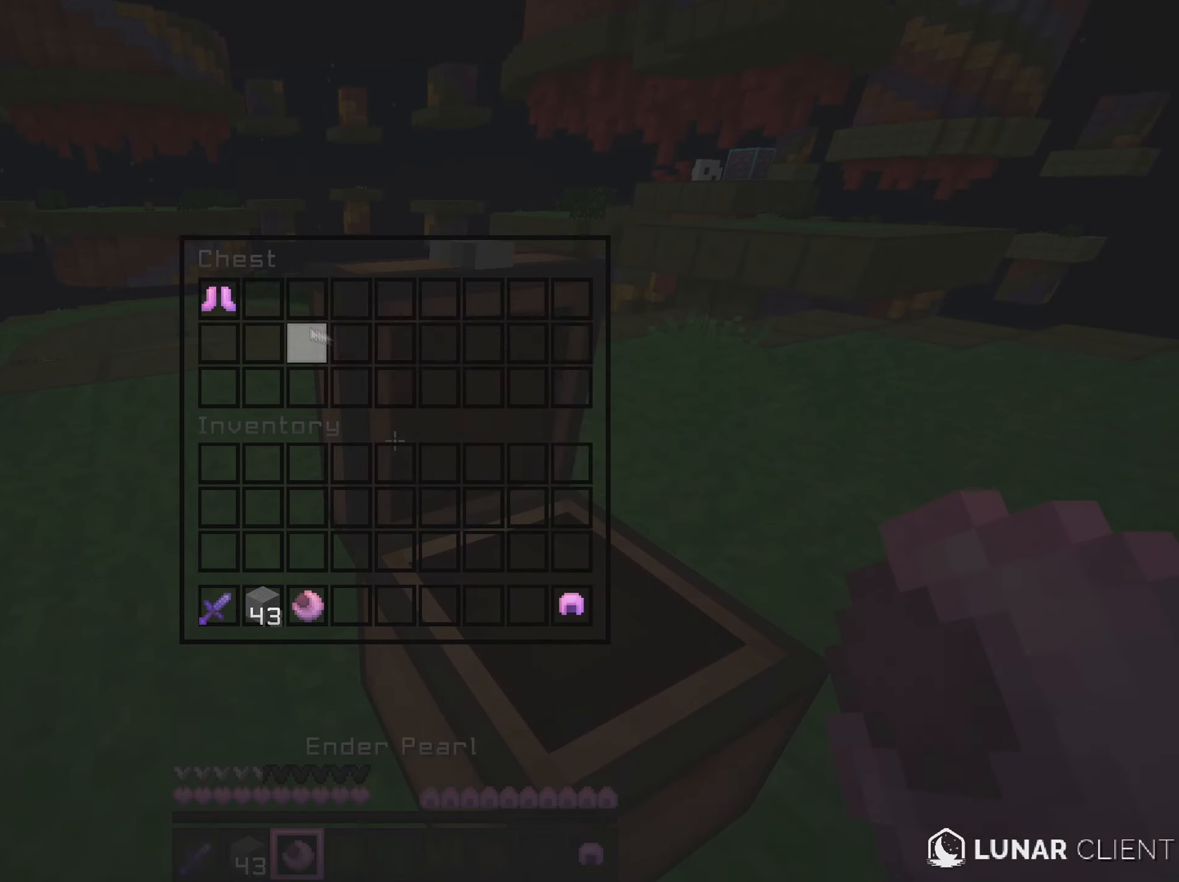
{"keys": ["w"], "mouse": [], "events": [[317, "w", "down"]]}
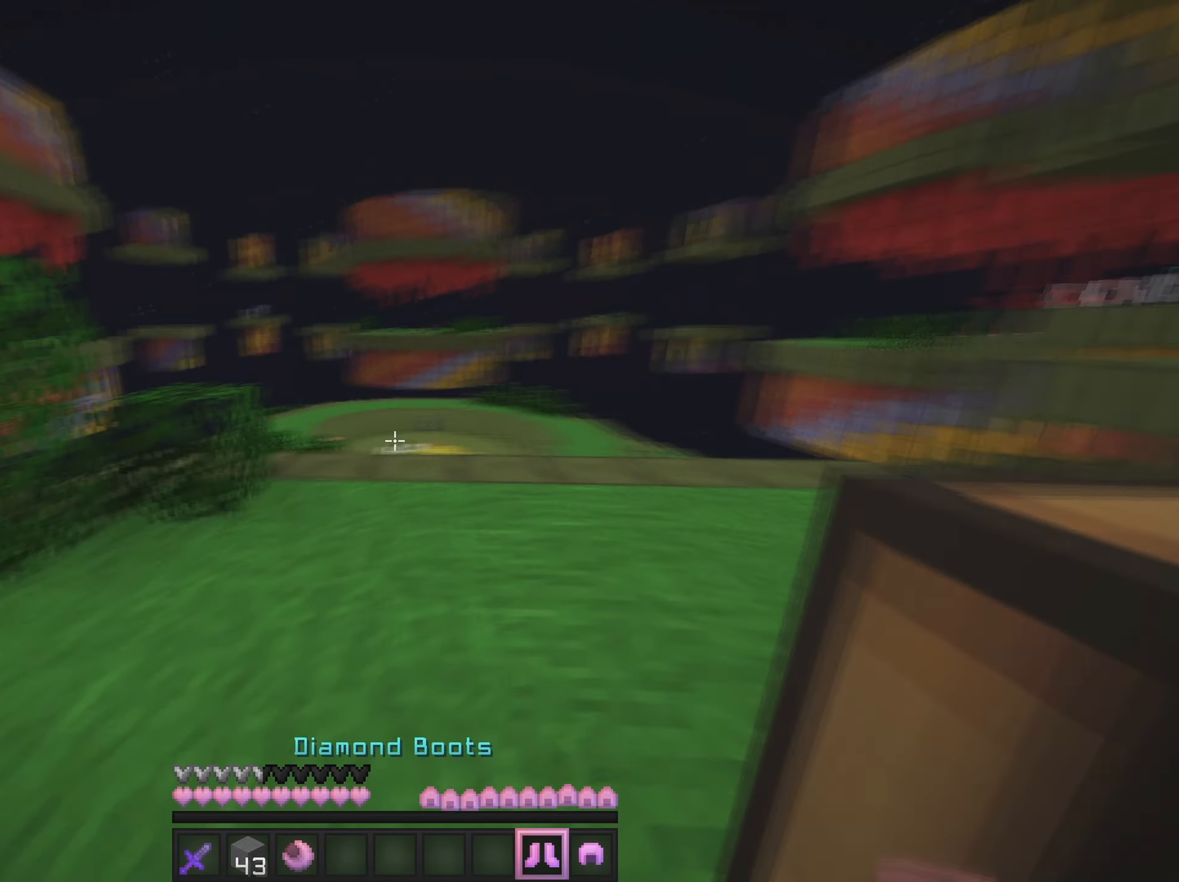
{"keys": ["w"], "mouse": ["right"], "events": [[117, "mouse_right", "down"]]}
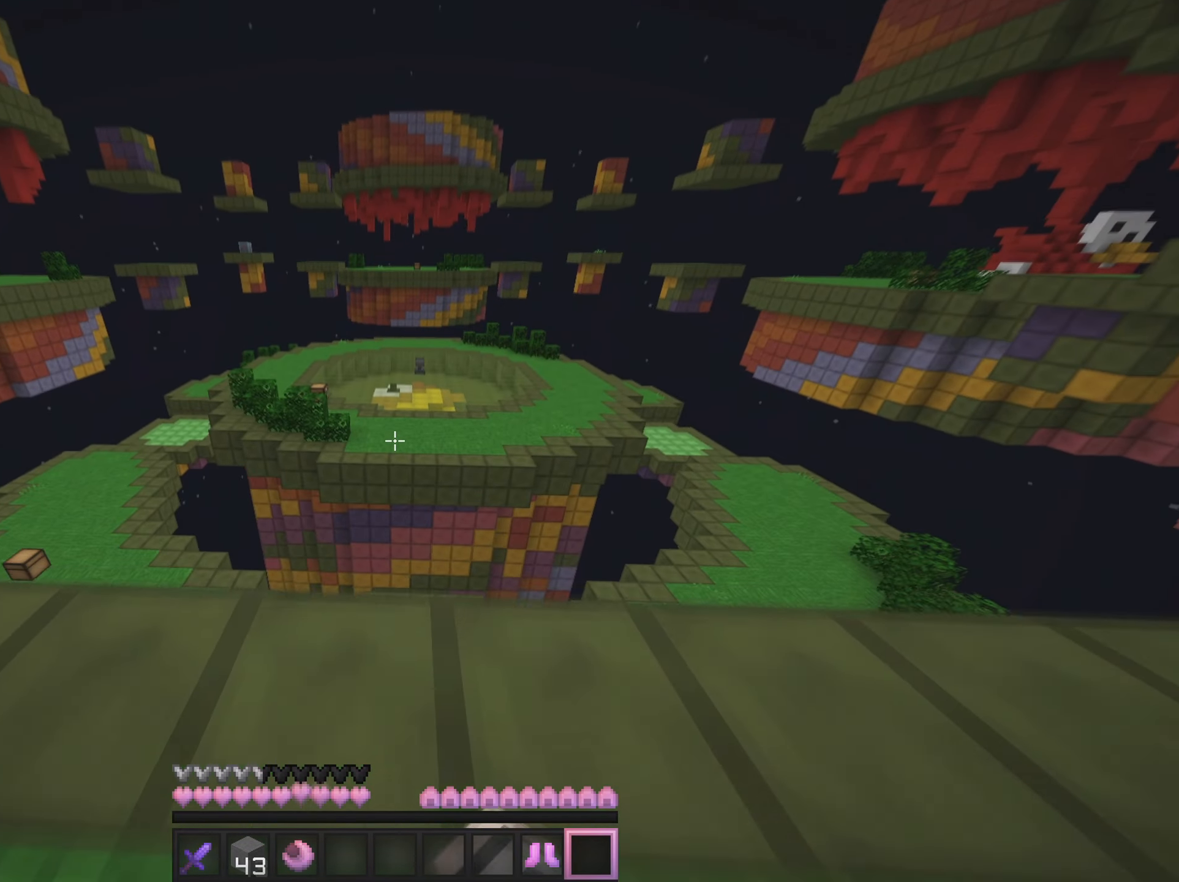
{"keys": ["w"], "mouse": [], "events": [[117, "mouse_right", "up"]]}
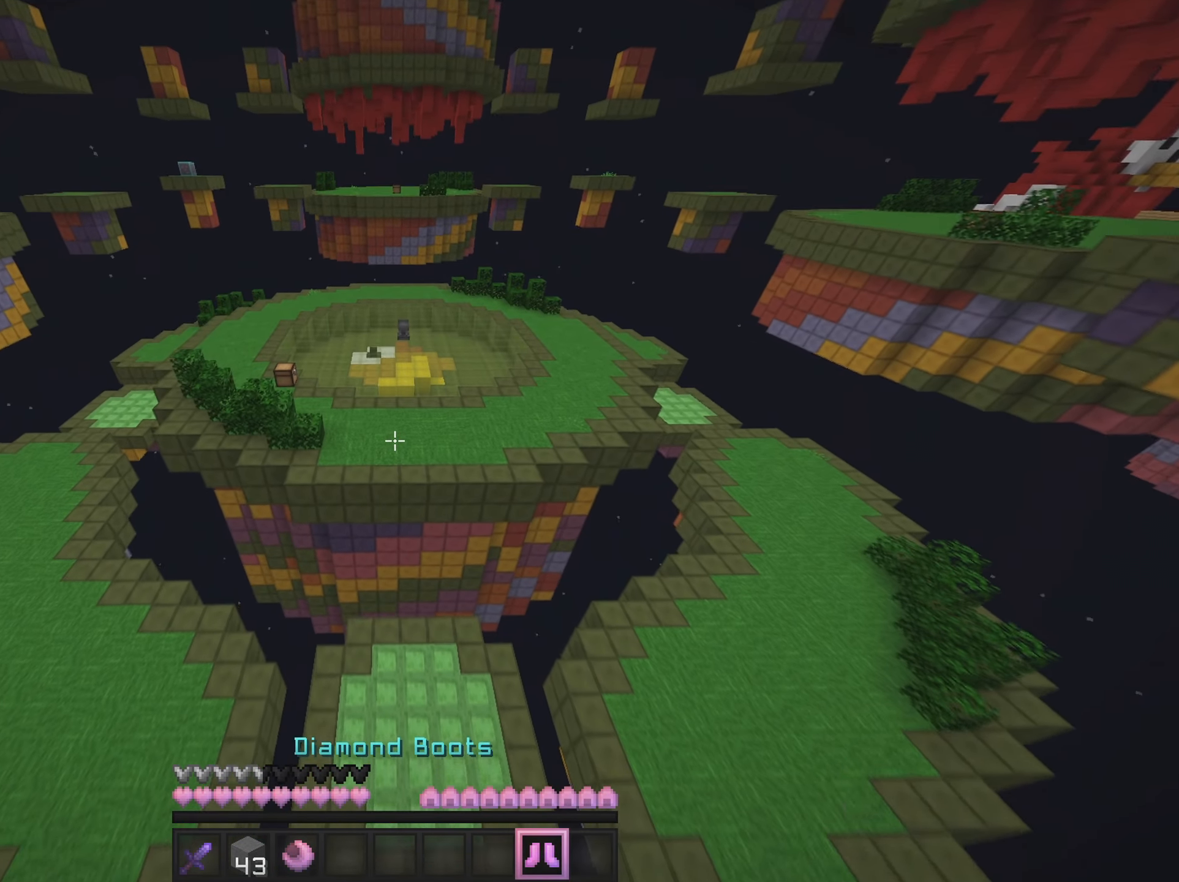
{"keys": ["w"], "mouse": [], "events": []}
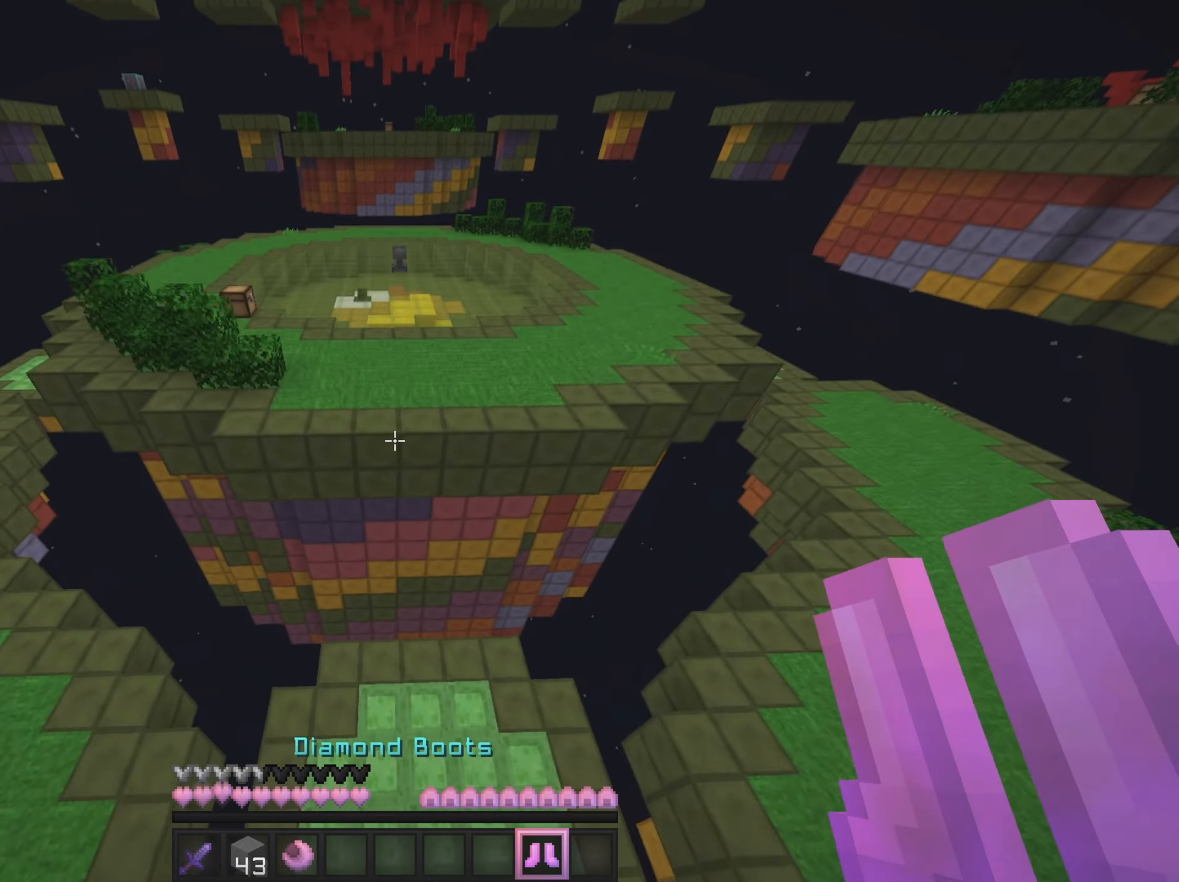
{"keys": ["w"], "mouse": [], "events": []}
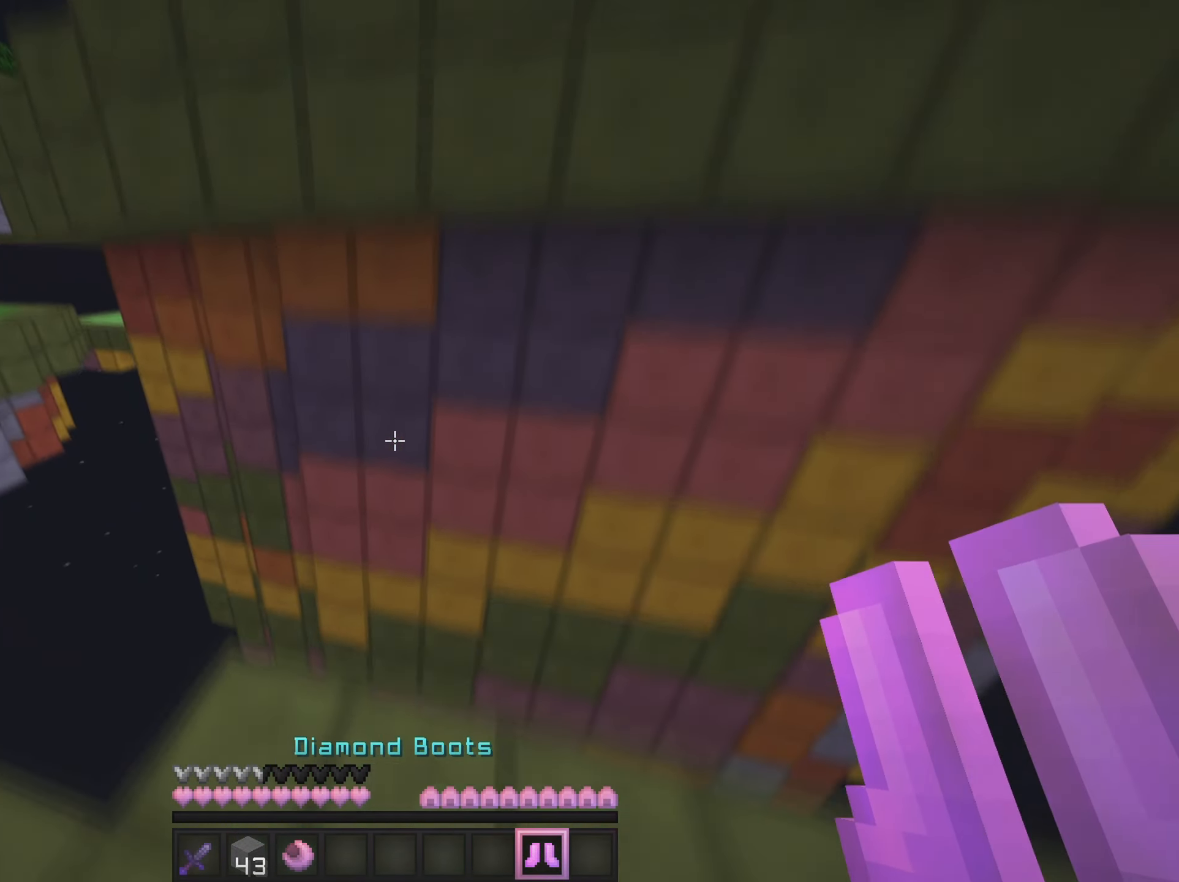
{"keys": [], "mouse": [], "events": [[417, "w", "up"]]}
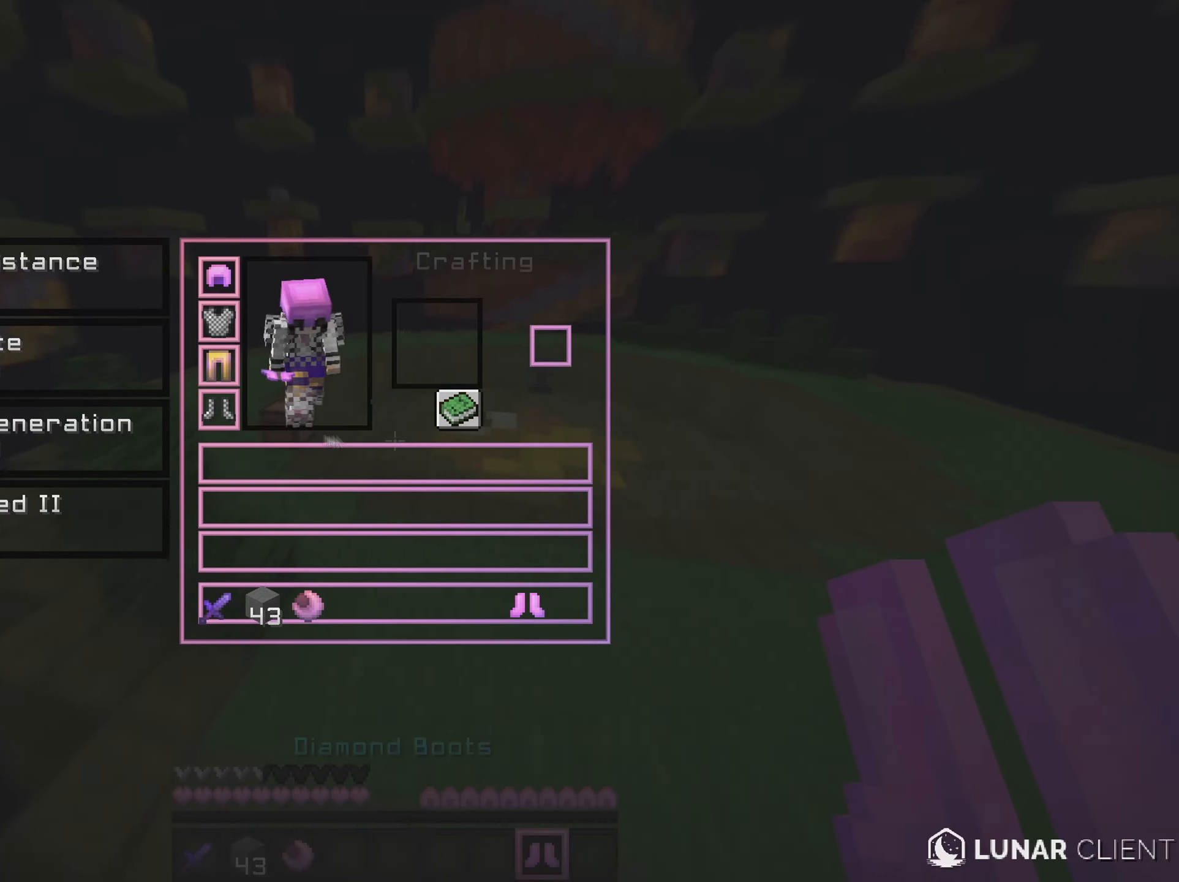
{"keys": [], "mouse": [], "events": []}
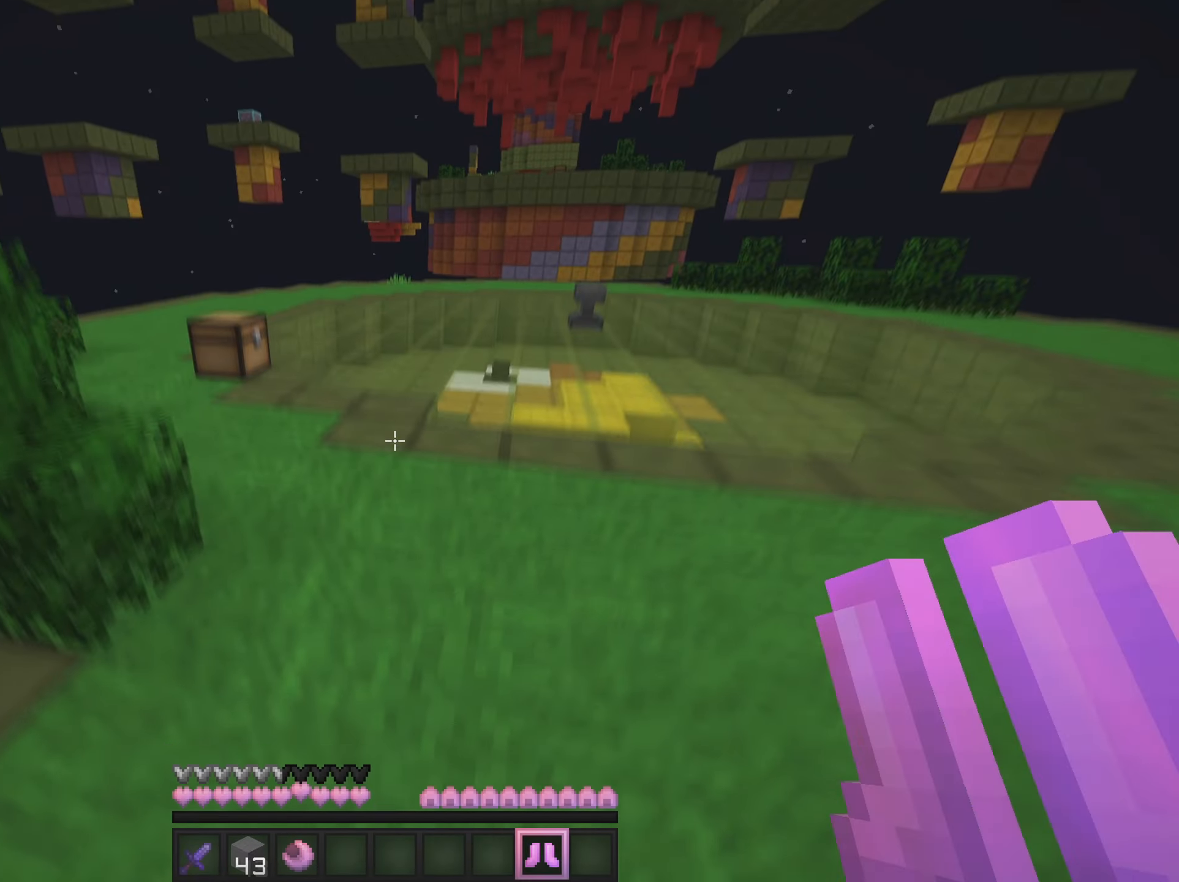
{"keys": ["w"], "mouse": [], "events": [[33, "w", "down"], [50, "mouse_right", "down"], [200, "mouse_right", "up"]]}
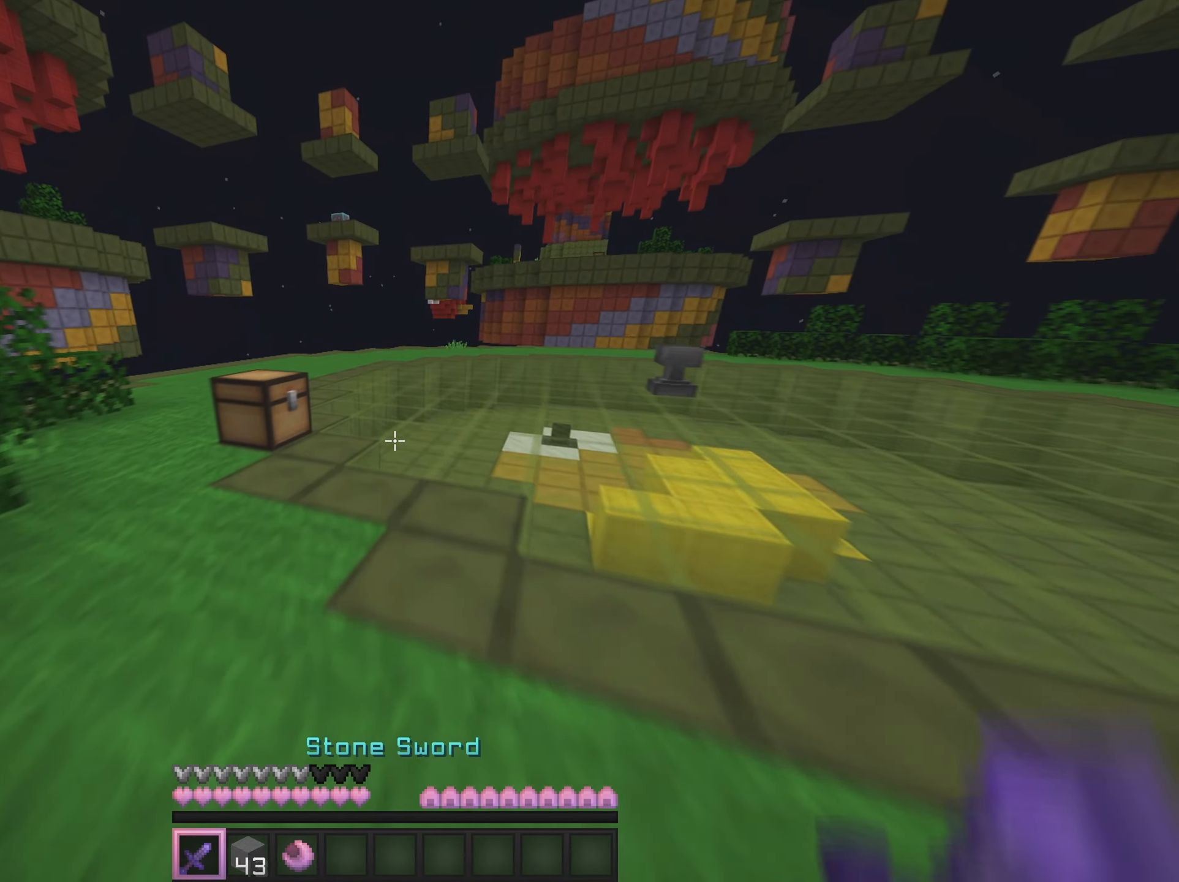
{"keys": [], "mouse": [], "events": [[234, "d", "down"], [250, "mouse_right", "down"], [300, "d", "up"], [300, "w", "up"], [317, "mouse_right", "up"]]}
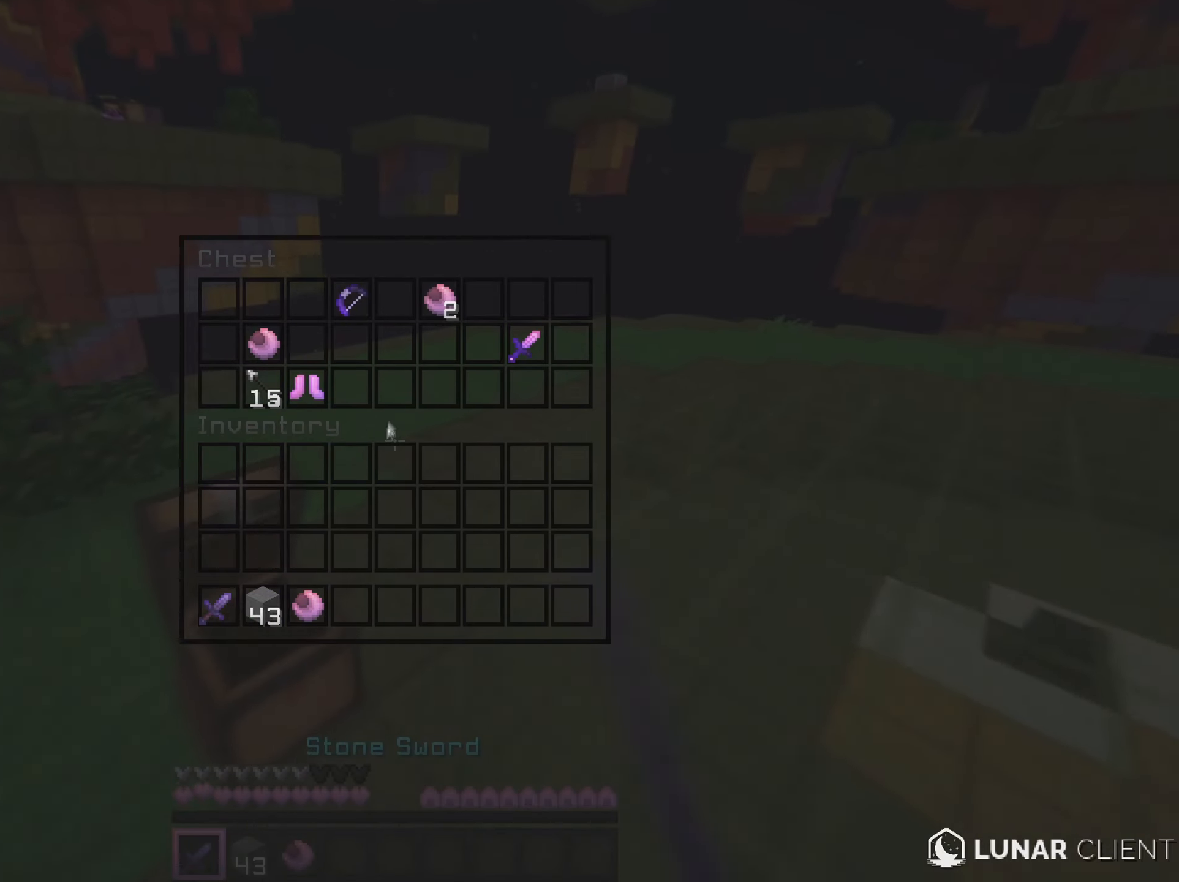
{"keys": [], "mouse": [], "events": []}
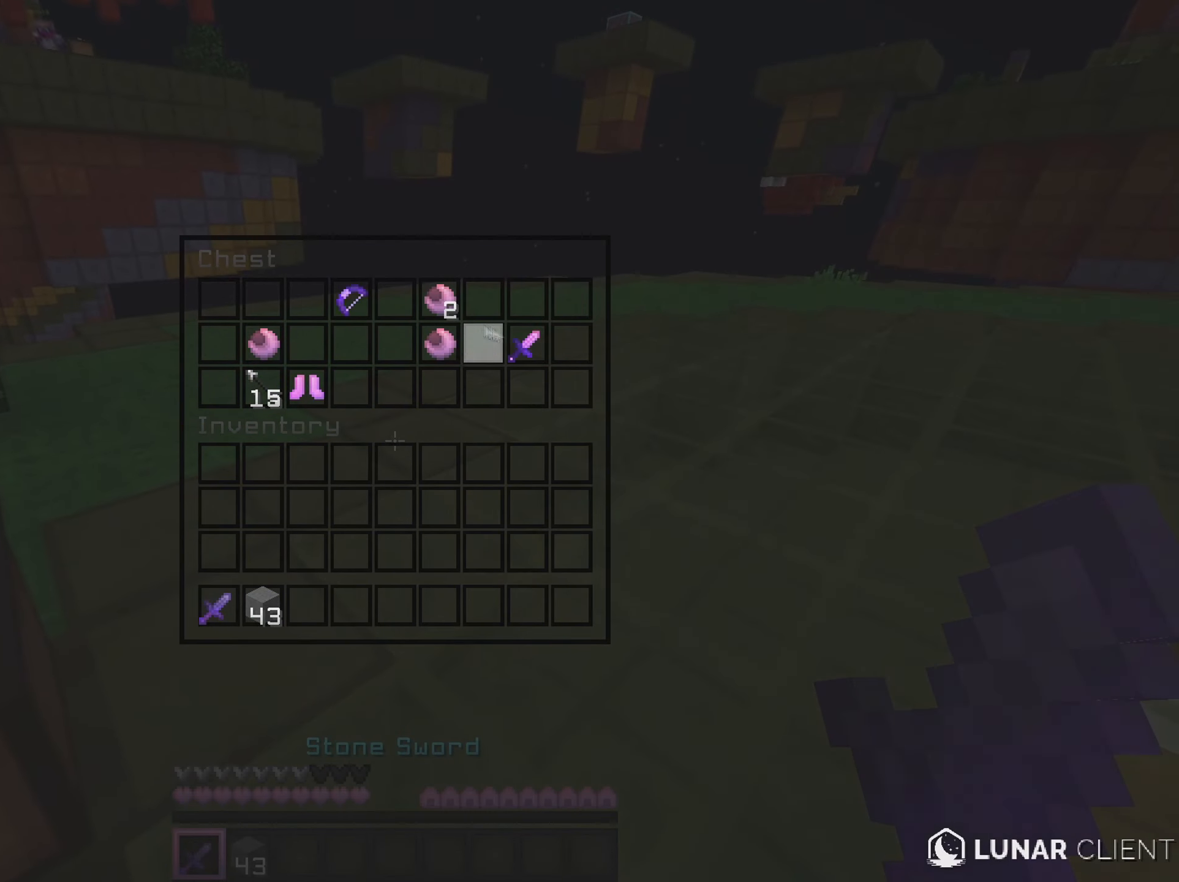
{"keys": [], "mouse": [], "events": []}
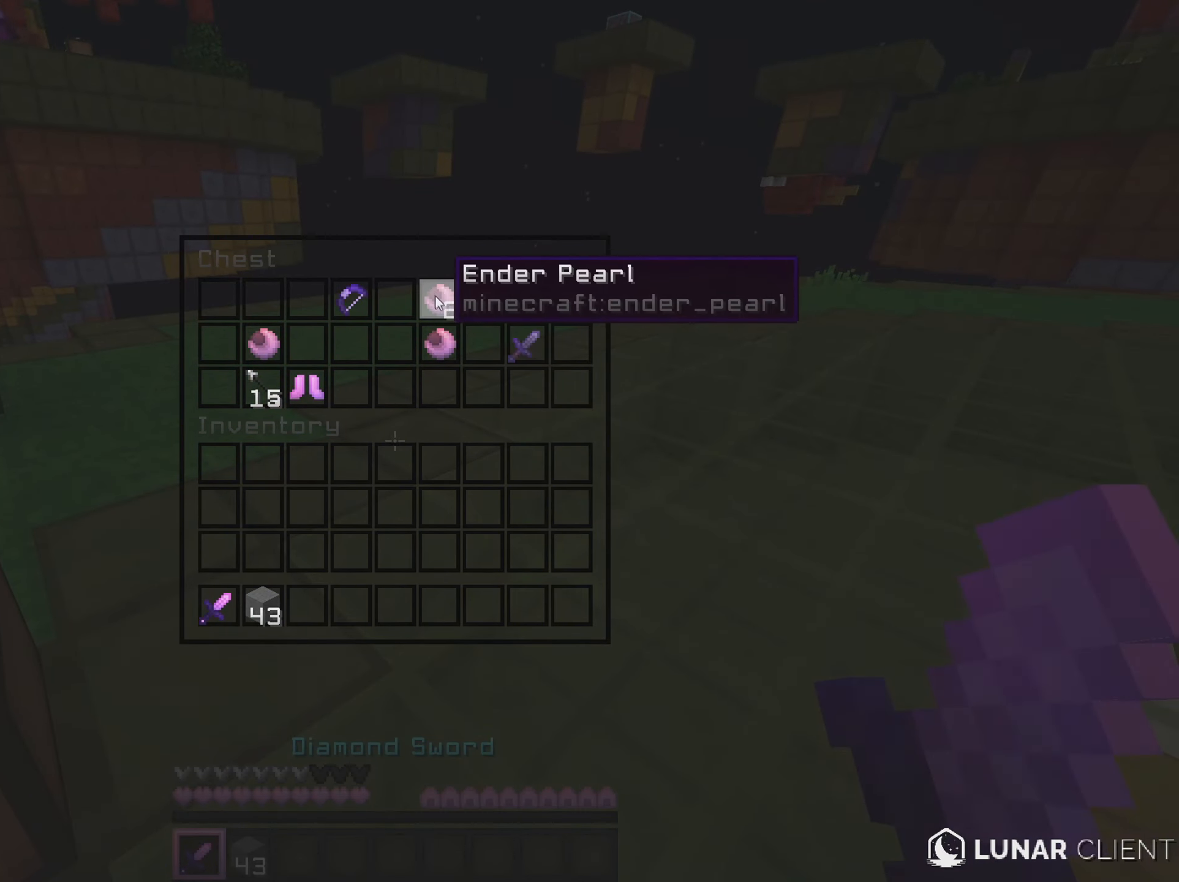
{"keys": [], "mouse": [], "events": []}
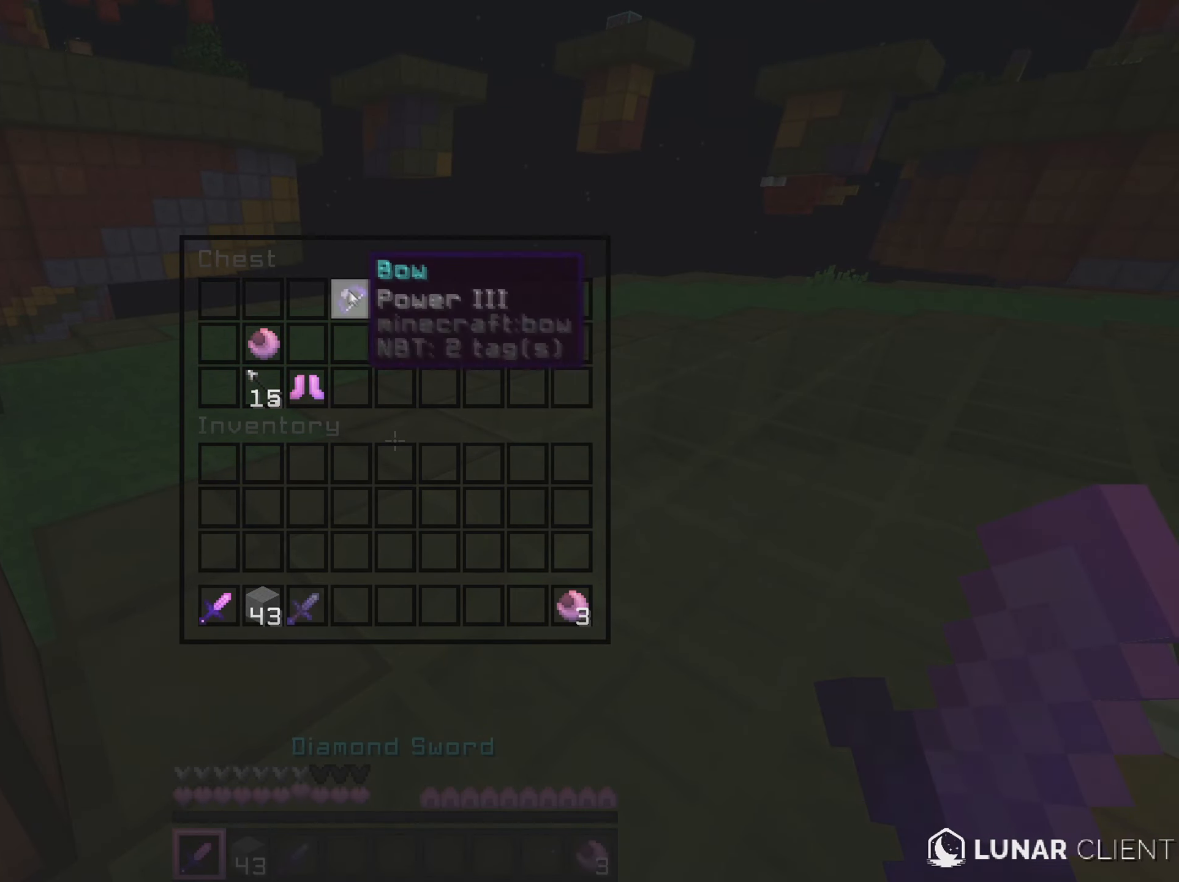
{"keys": [], "mouse": [], "events": []}
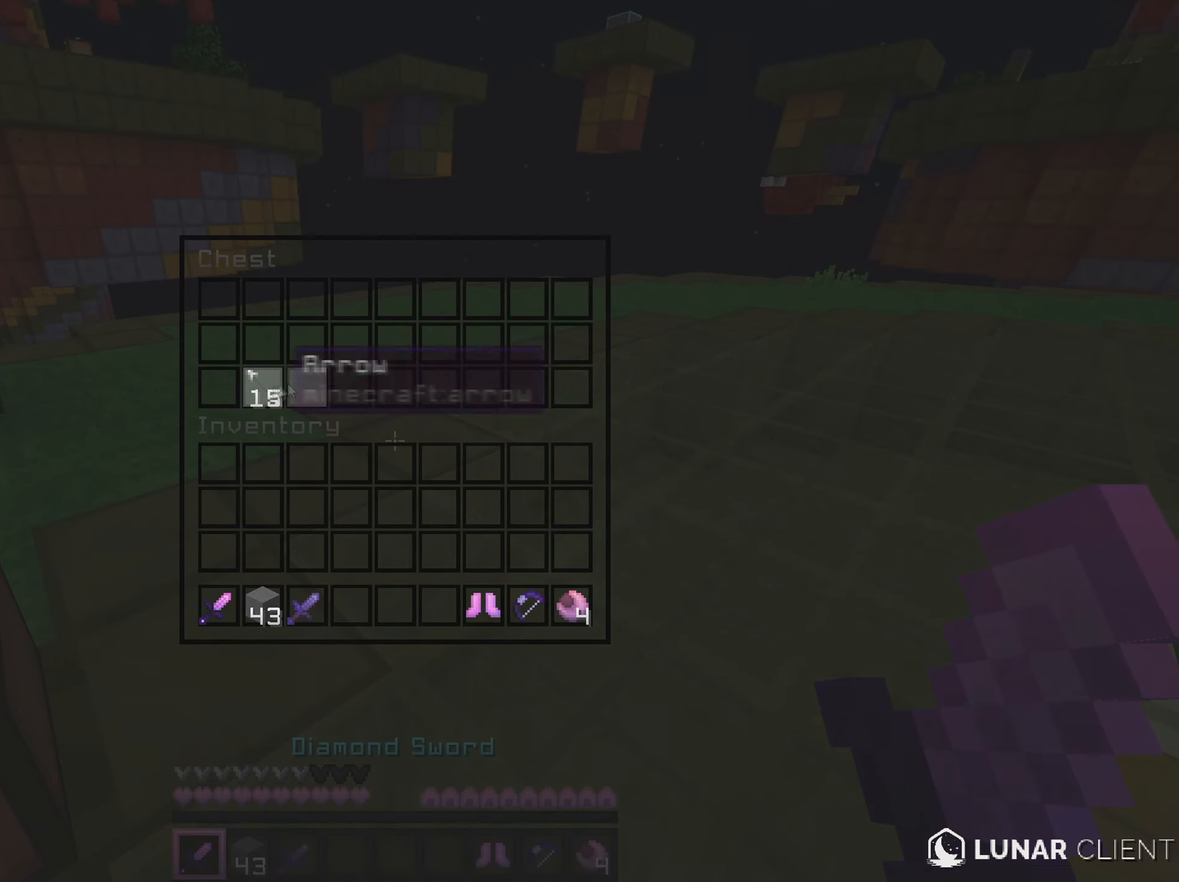
{"keys": ["w"], "mouse": [], "events": [[233, "w", "down"]]}
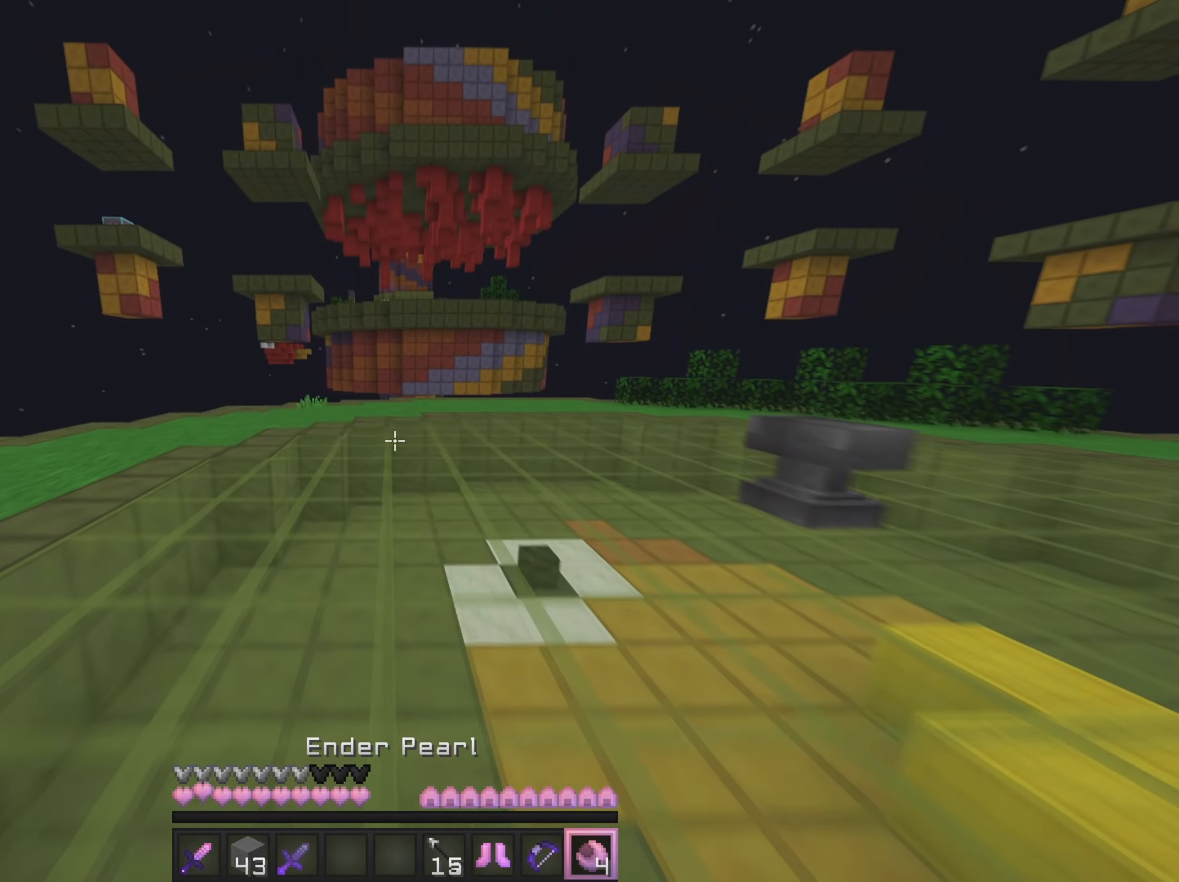
{"keys": ["w"], "mouse": [], "events": [[117, "w", "up"], [284, "w", "down"]]}
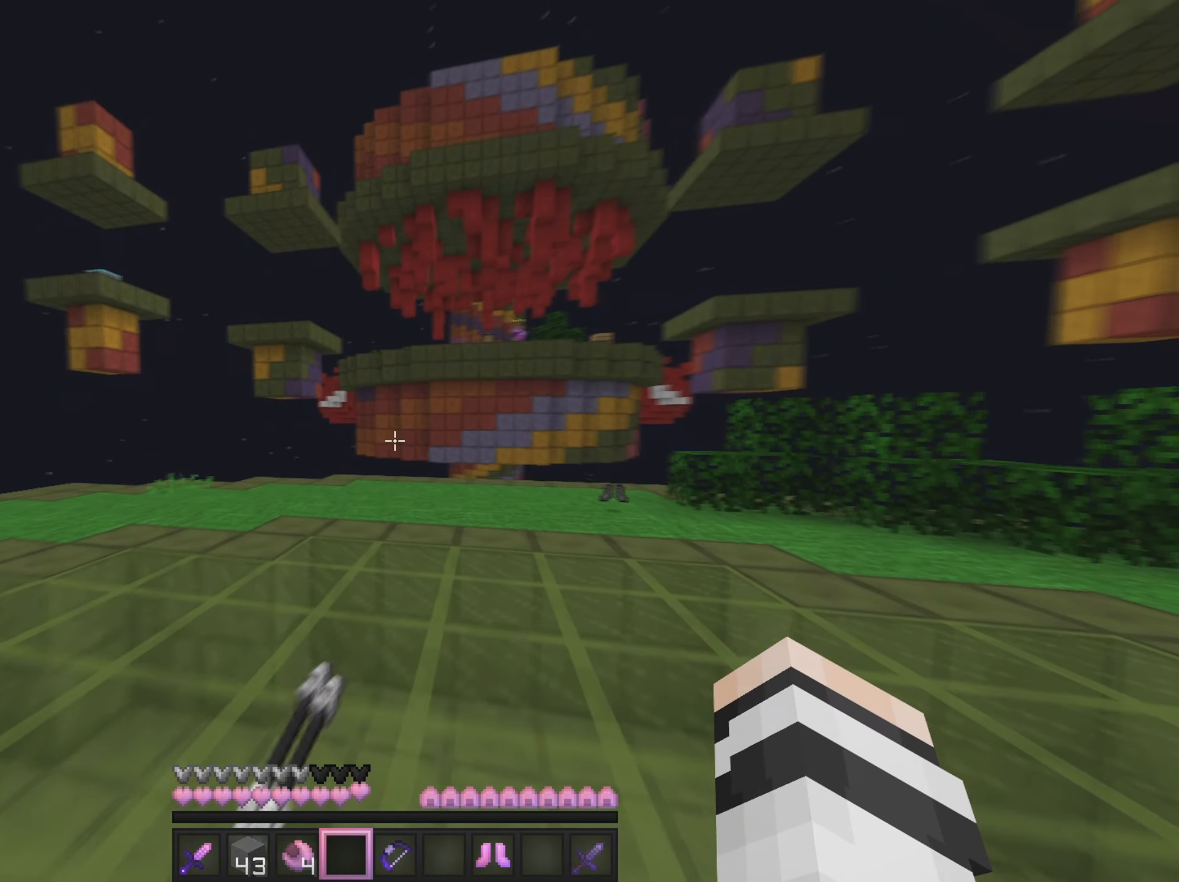
{"keys": [], "mouse": [], "events": [[16, "a", "down"], [183, "w", "up"], [200, "a", "up"]]}
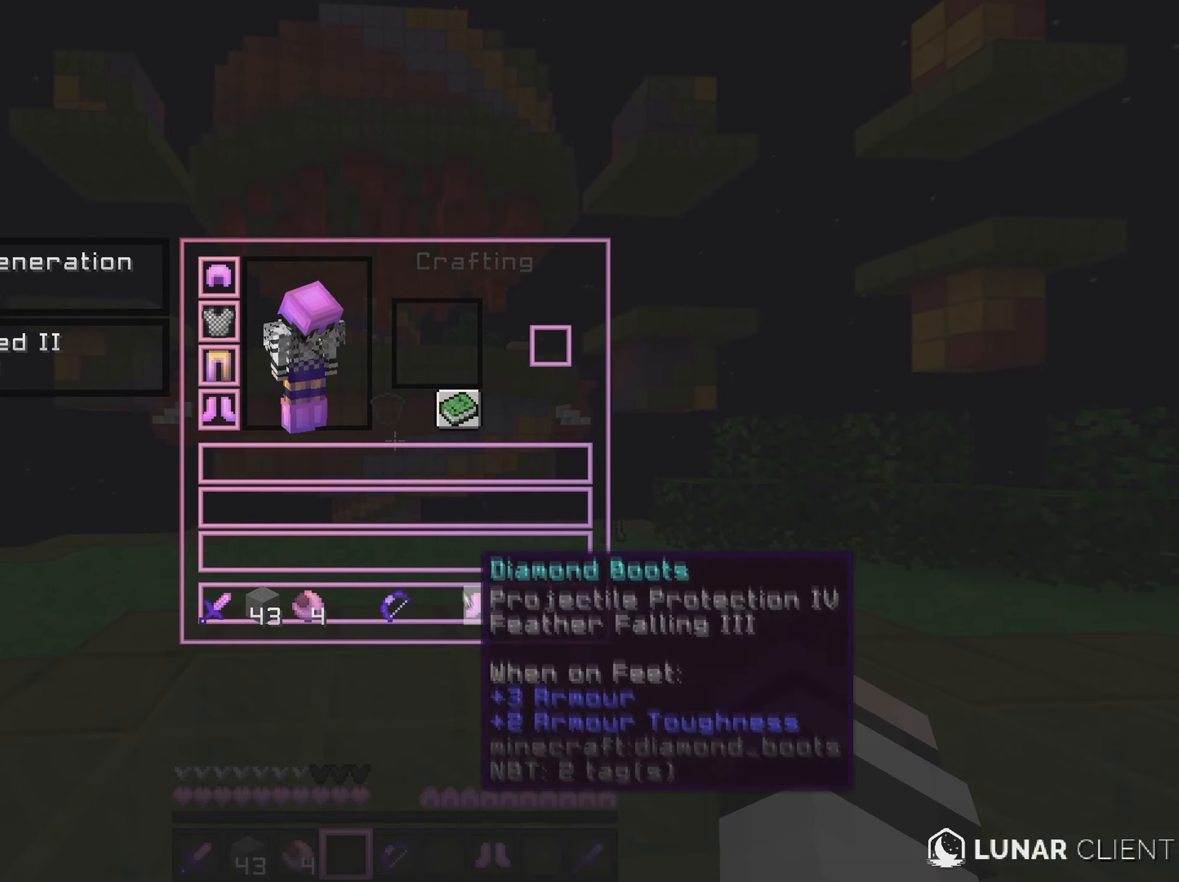
{"keys": [], "mouse": [], "events": []}
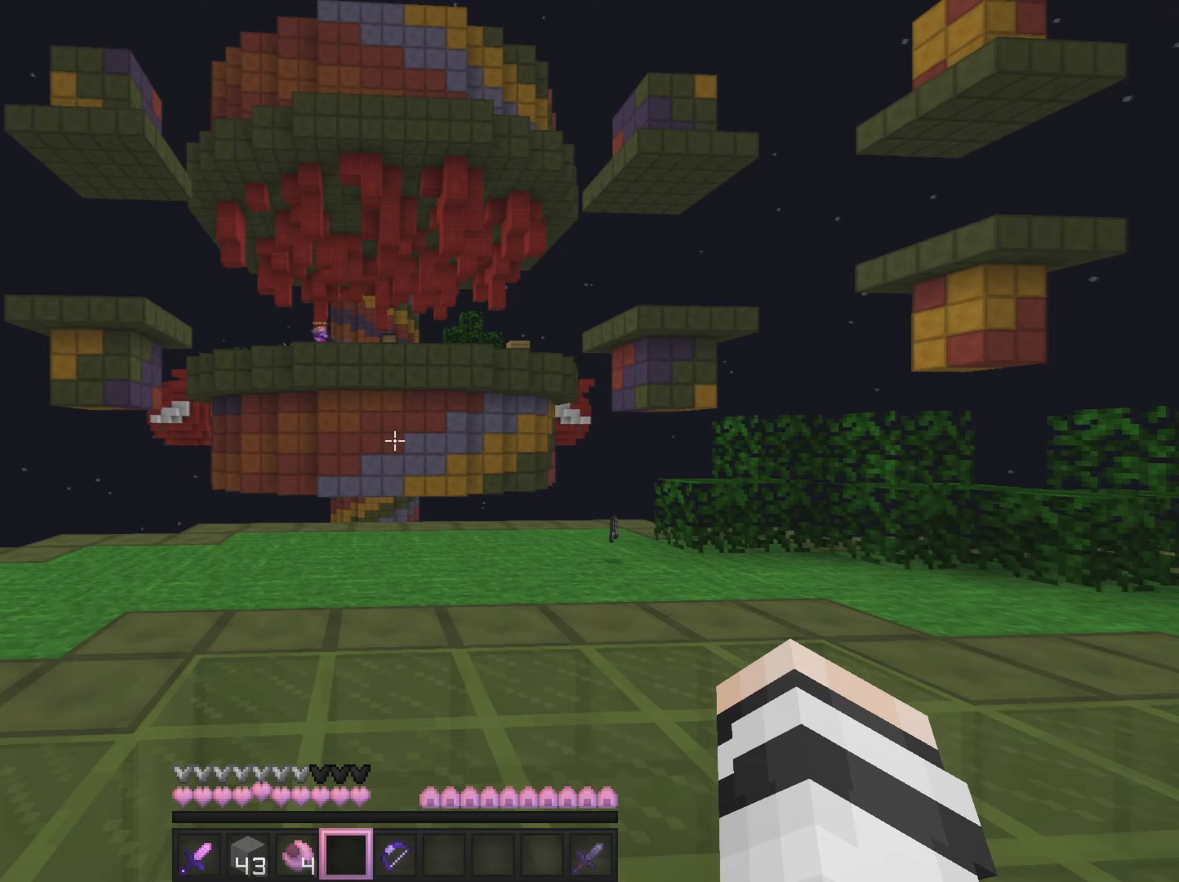
{"keys": [], "mouse": [], "events": []}
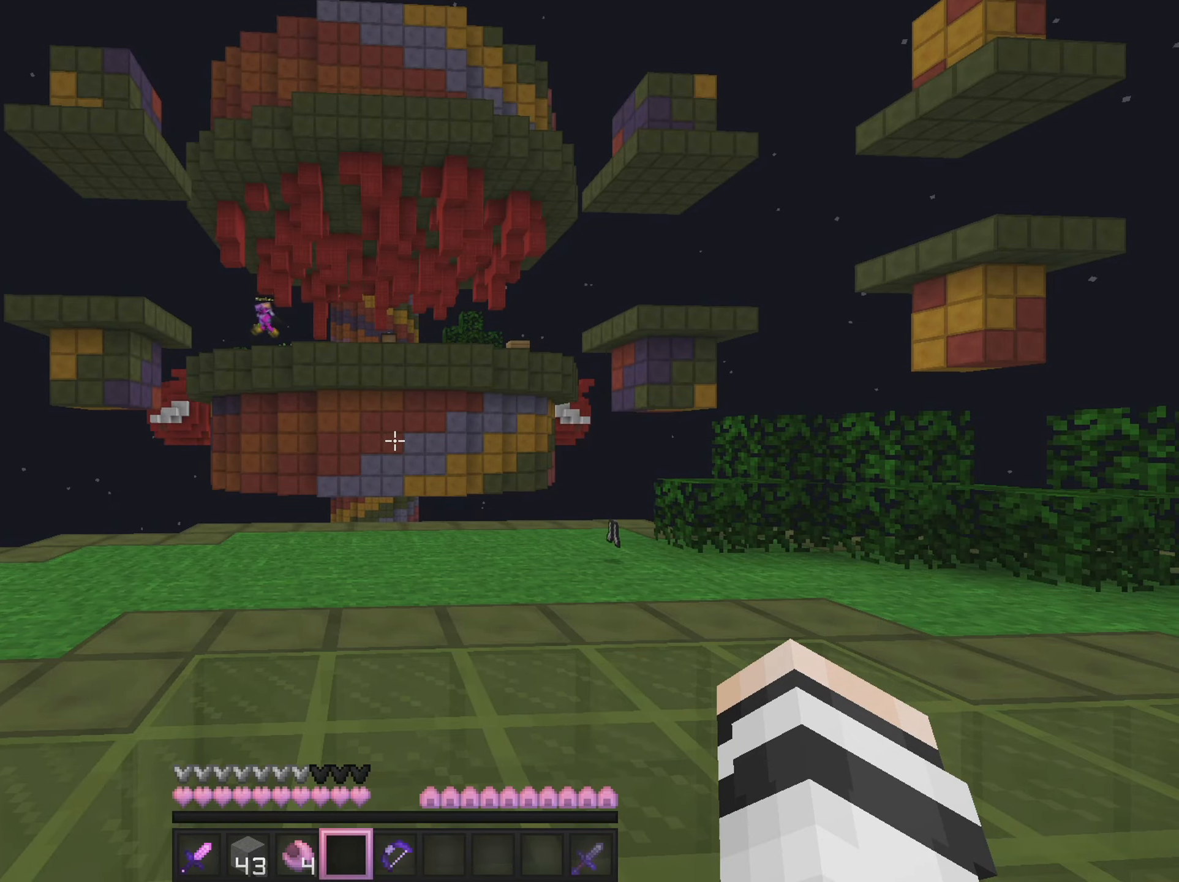
{"keys": ["w"], "mouse": [], "events": [[301, "w", "down"]]}
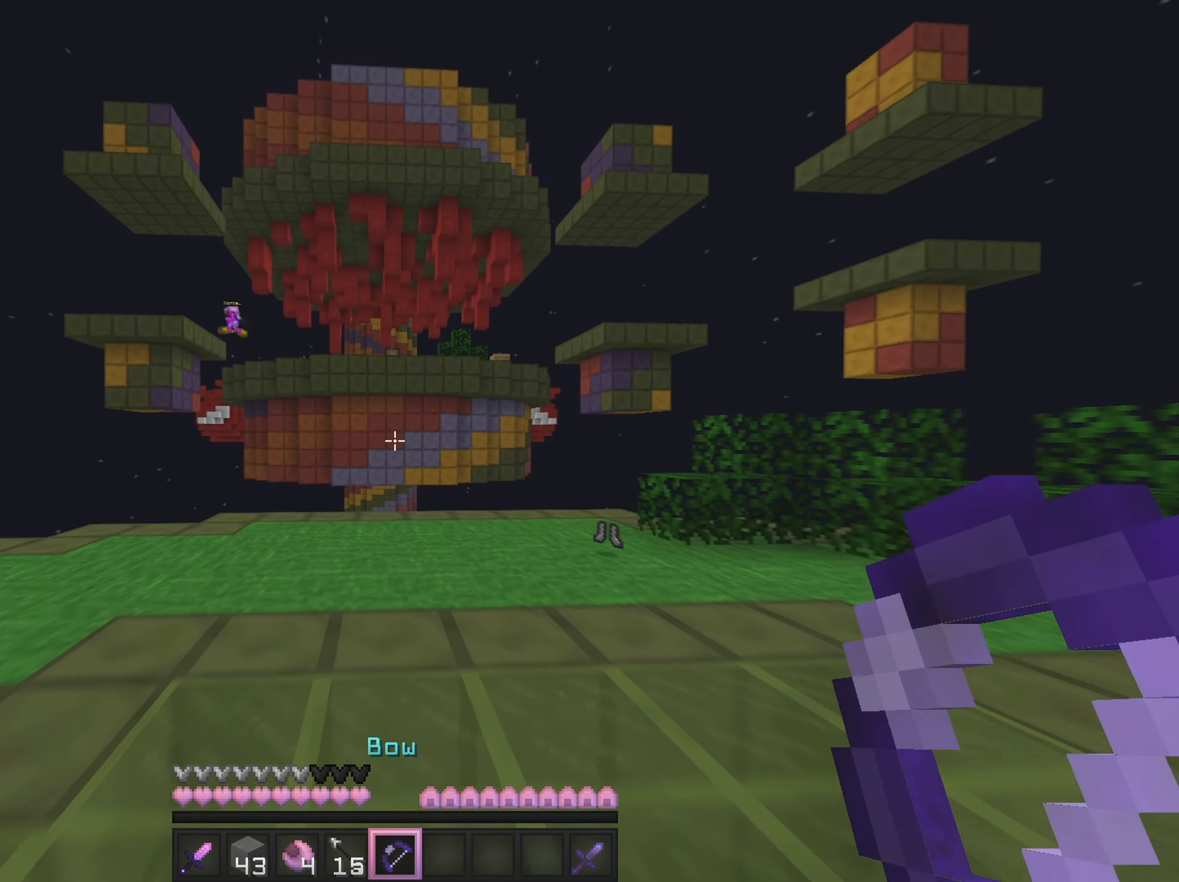
{"keys": [], "mouse": [], "events": [[367, "w", "up"]]}
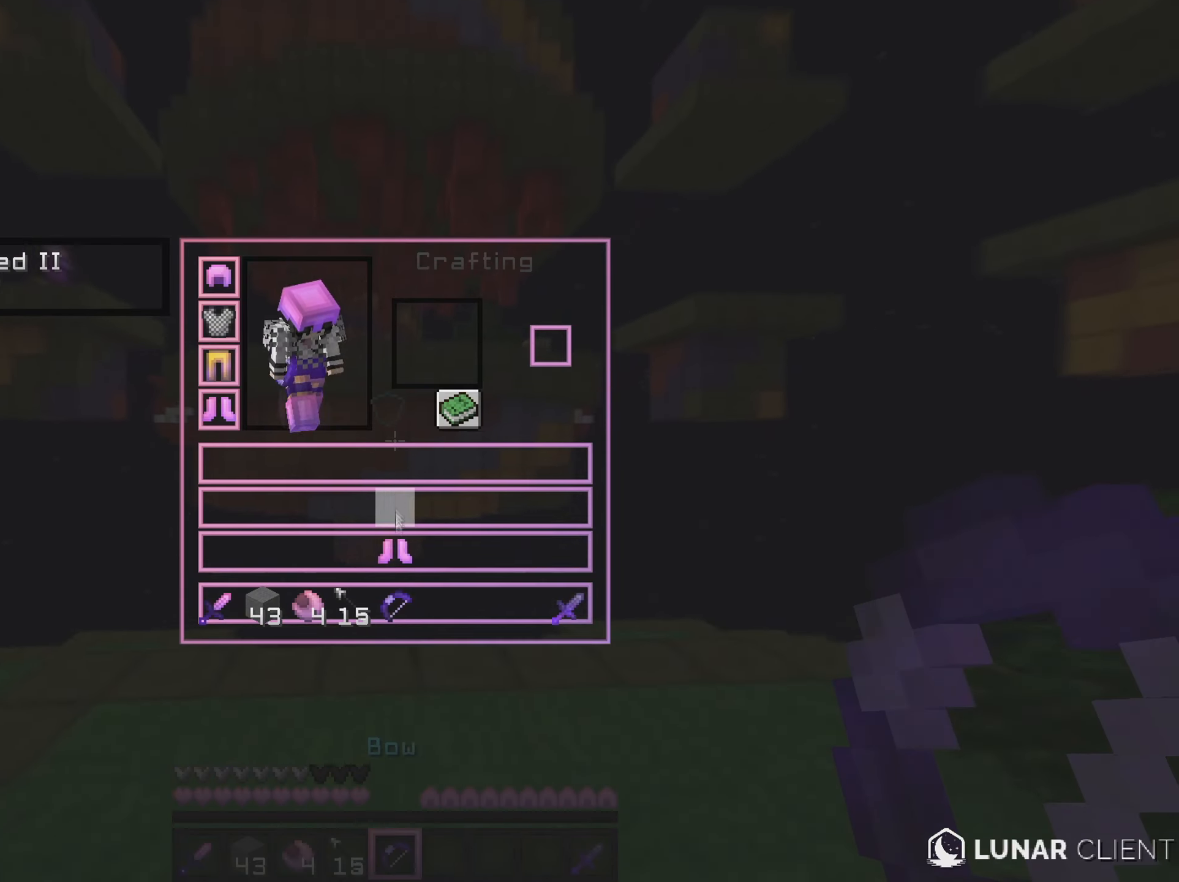
{"keys": [], "mouse": [], "events": [[417, "mouse_left", "down"], [467, "mouse_left", "up"]]}
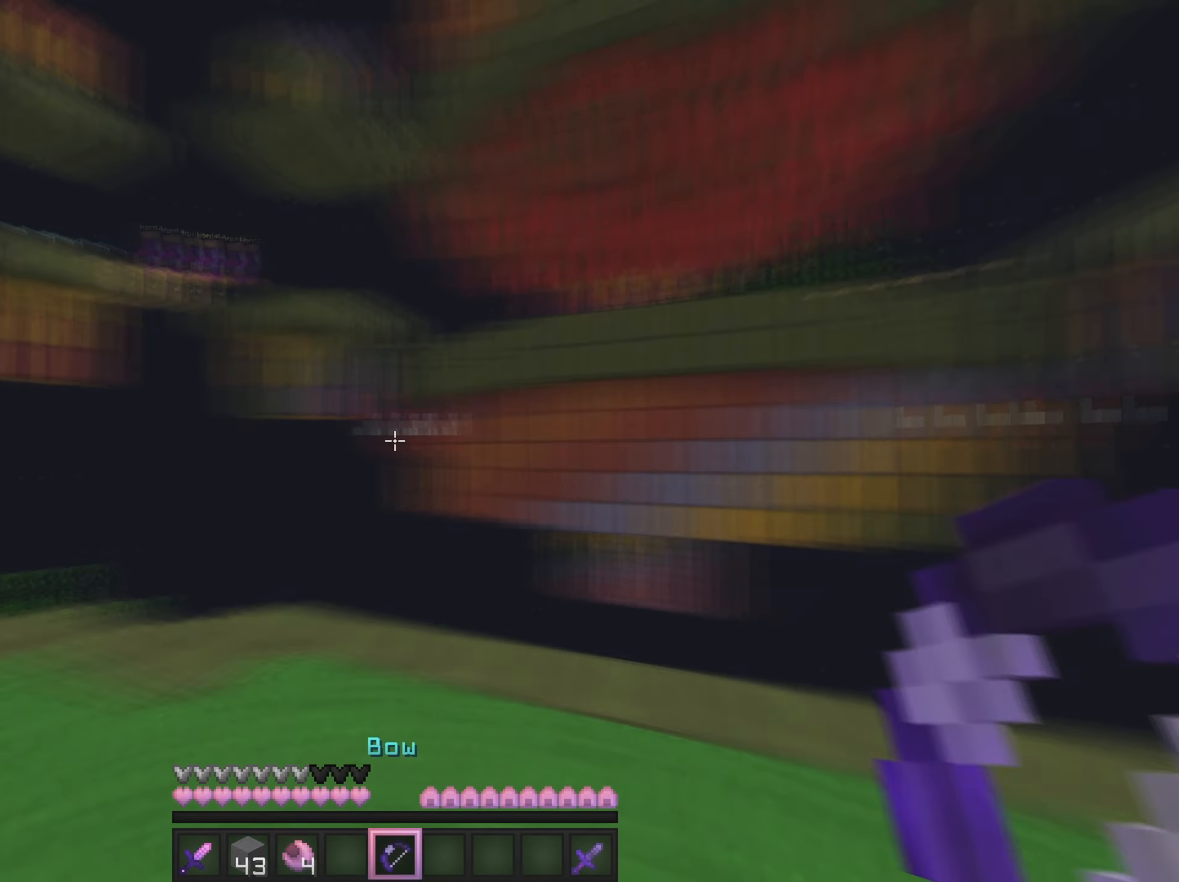
{"keys": ["a", "w"], "mouse": [], "events": [[33, "w", "down"], [384, "a", "down"]]}
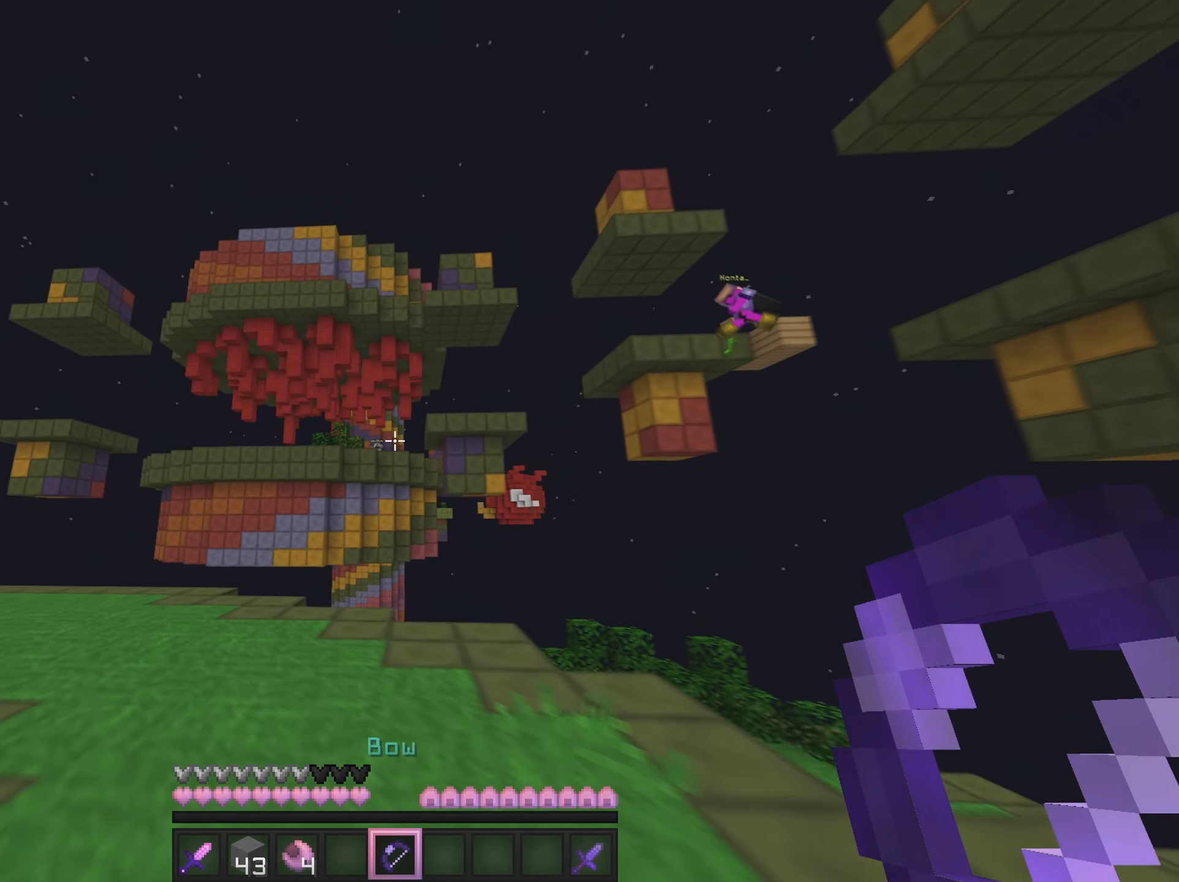
{"keys": ["a", "w"], "mouse": [], "events": []}
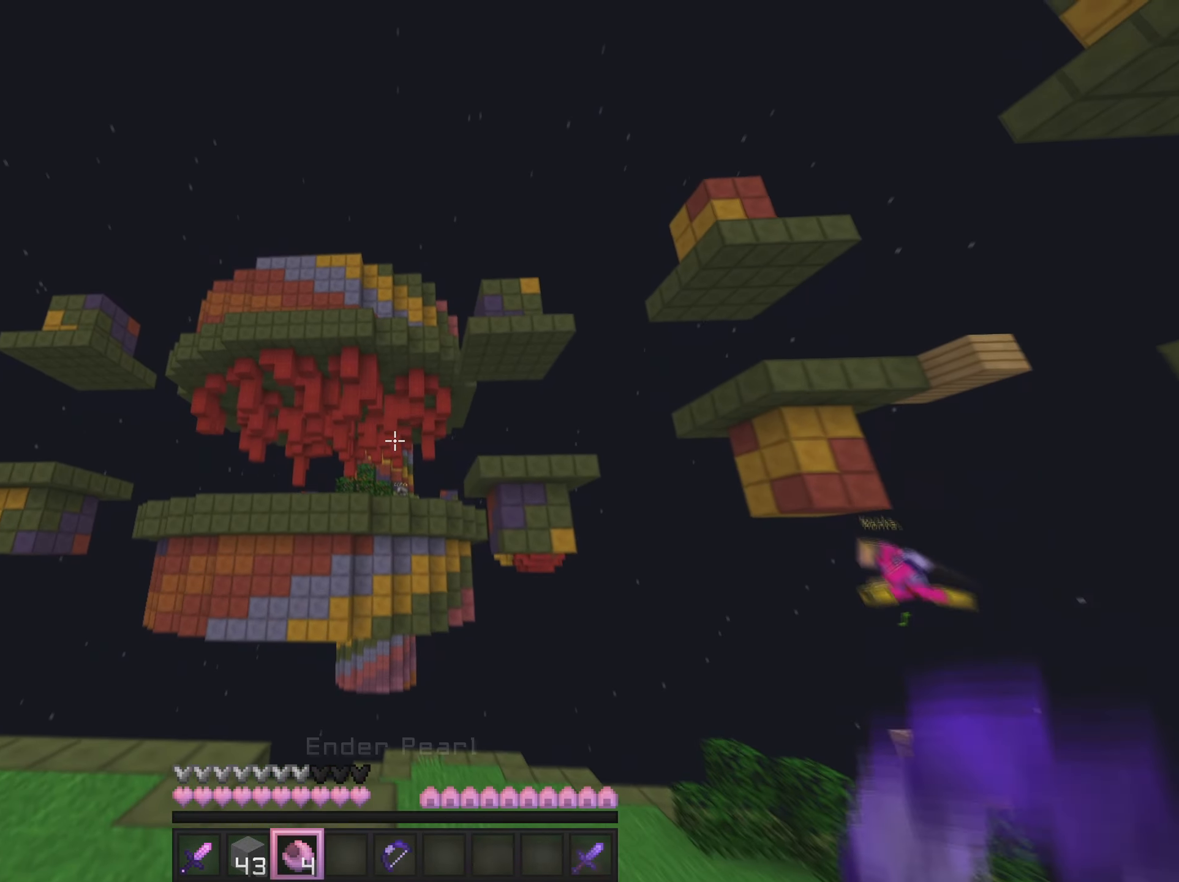
{"keys": ["d", "w"], "mouse": [], "events": [[167, "a", "up"], [500, "d", "down"]]}
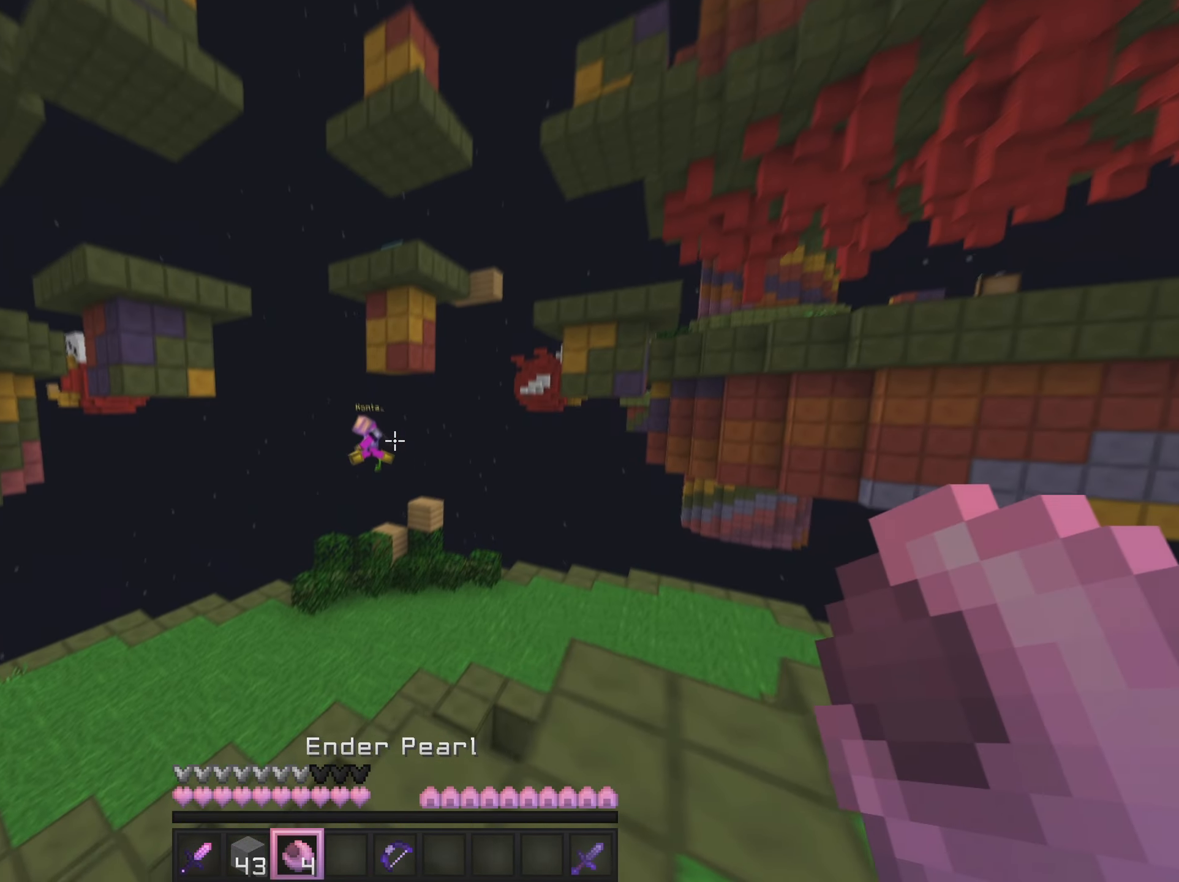
{"keys": ["w"], "mouse": [], "events": [[434, "d", "up"]]}
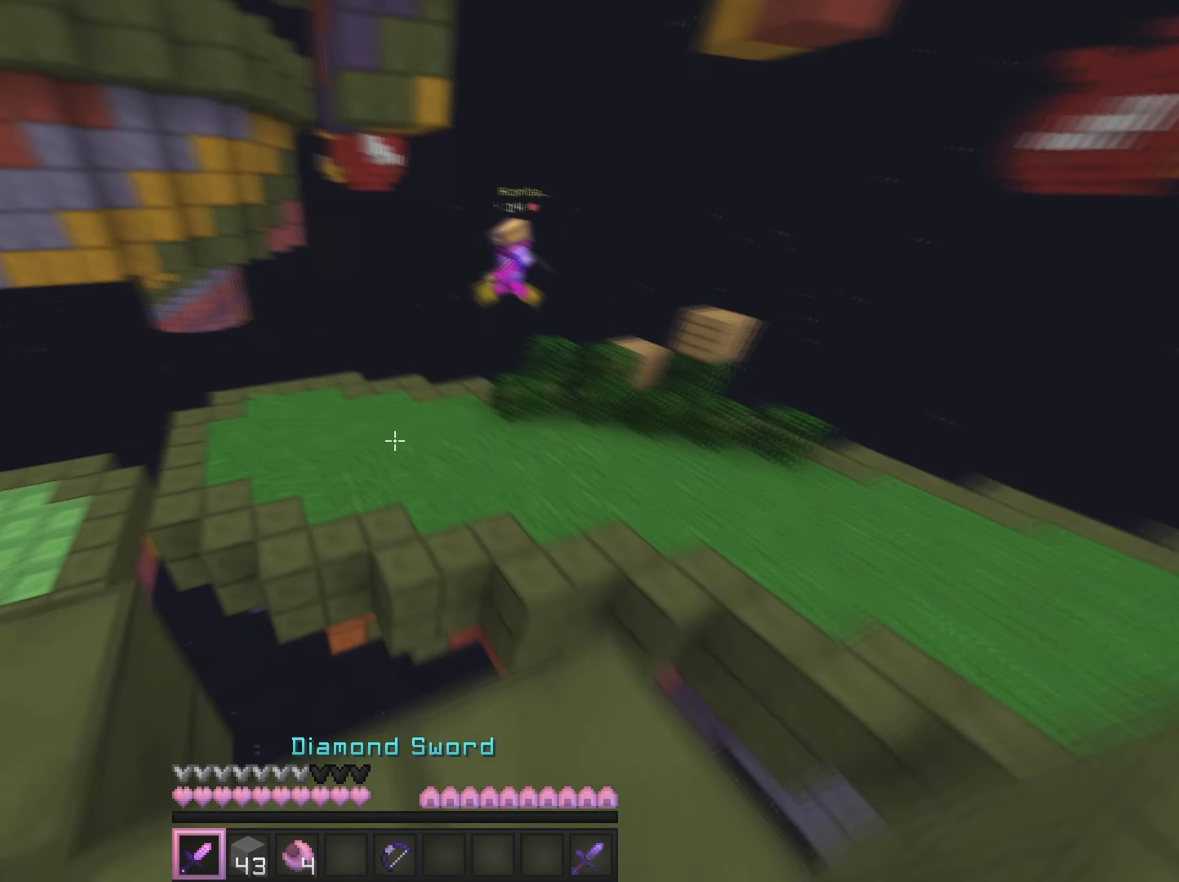
{"keys": ["a", "w"], "mouse": [], "events": [[384, "a", "down"]]}